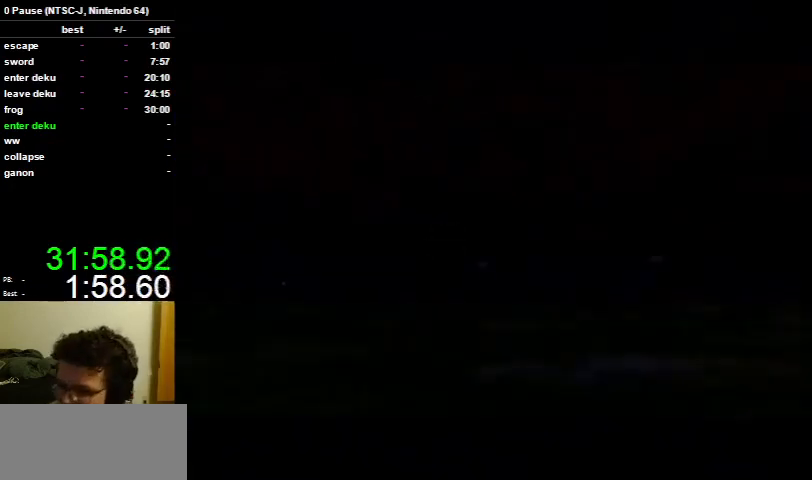
Gameplay with a controller (Nintendo layout); each line is a JSON object with the inputs held at the frame after it. "events" lists button and stick changes between this image and that frame as [ms after this image, input, new state], when the widget could be followed in between. Not read: L3 R3.
{"buttons": [], "left_stick": "up", "right_stick": "center", "events": []}
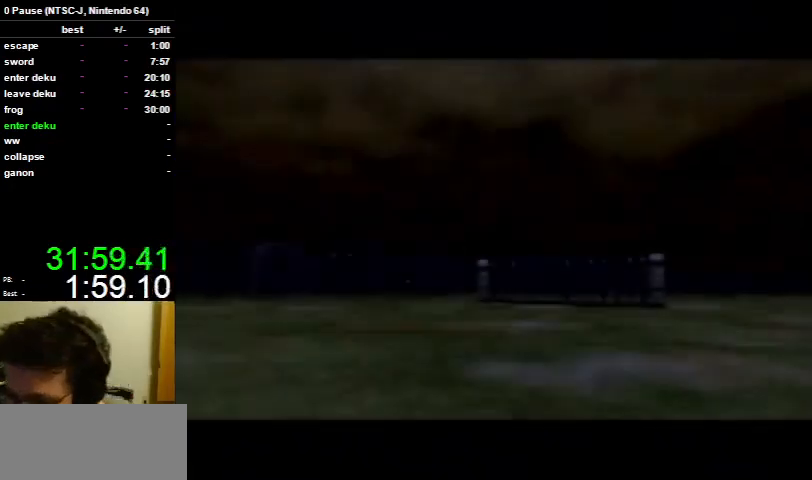
{"buttons": [], "left_stick": "up", "right_stick": "center", "events": []}
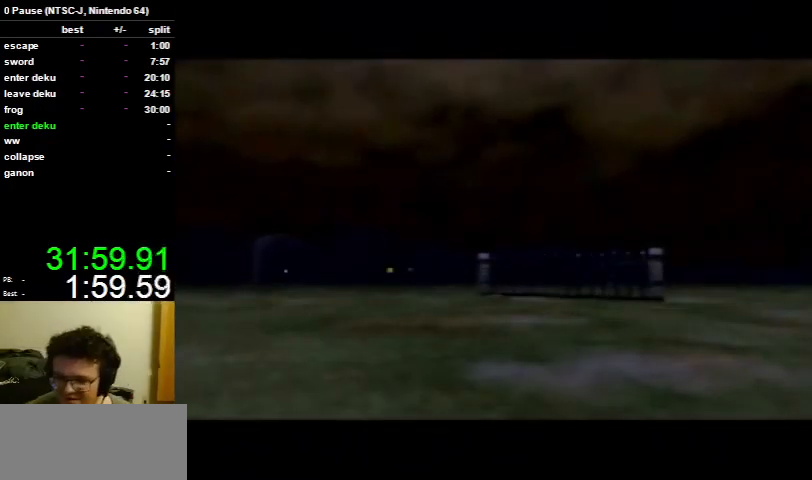
{"buttons": [], "left_stick": "up", "right_stick": "center", "events": []}
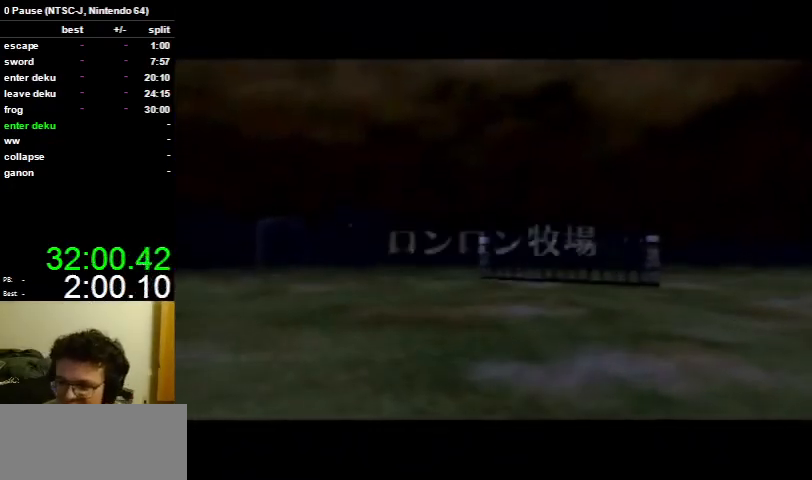
{"buttons": [], "left_stick": "up", "right_stick": "center", "events": []}
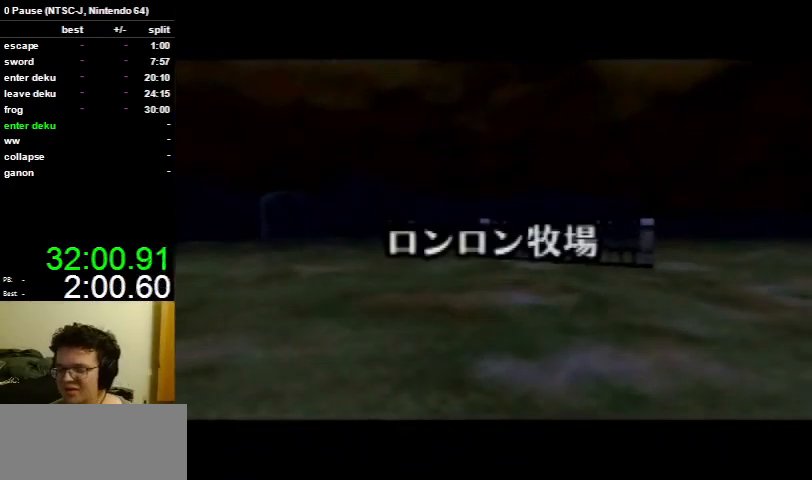
{"buttons": [], "left_stick": "center", "right_stick": "center", "events": [[33, "left_stick", "center"]]}
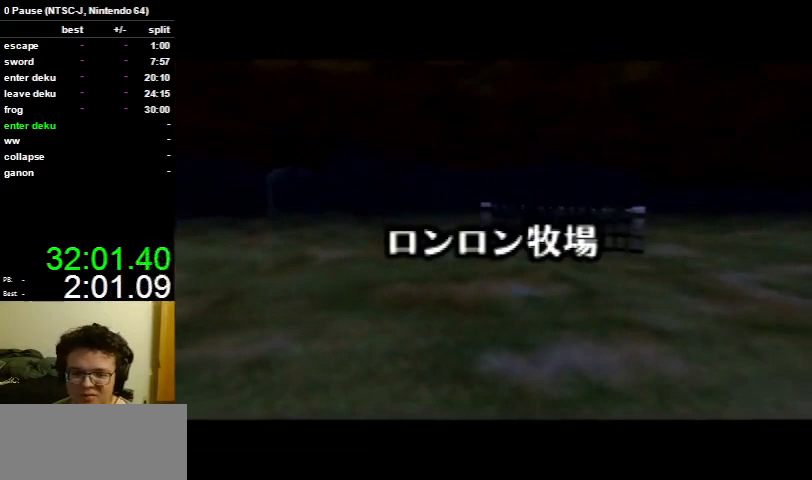
{"buttons": [], "left_stick": "center", "right_stick": "center", "events": []}
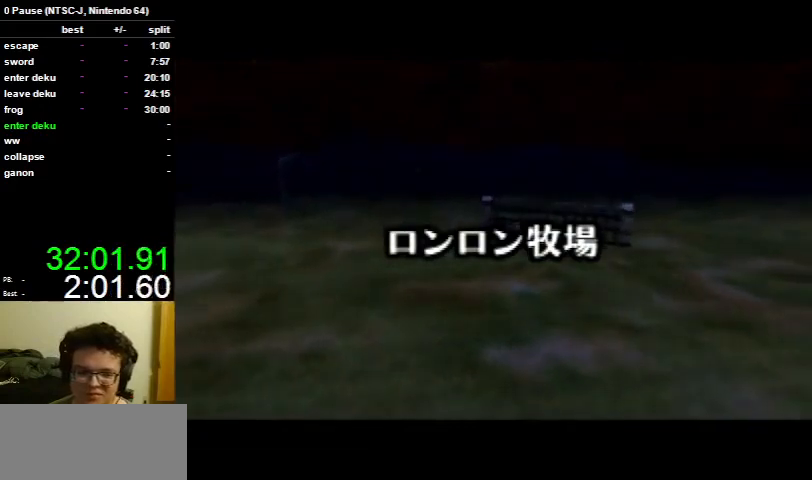
{"buttons": [], "left_stick": "center", "right_stick": "center", "events": []}
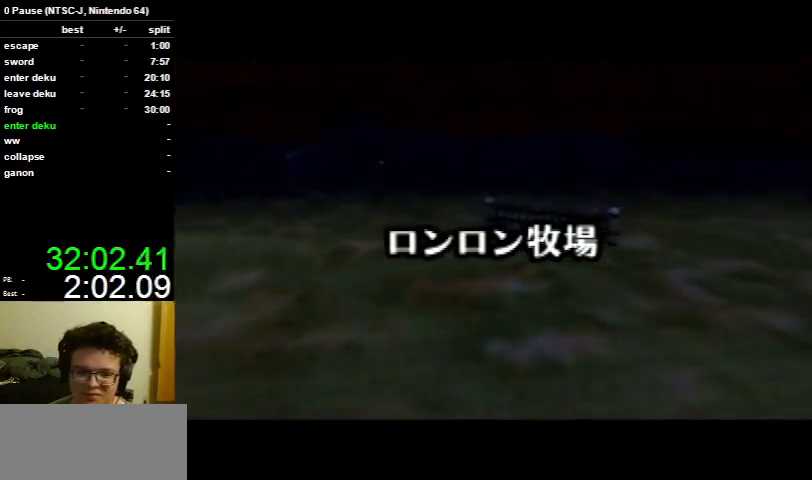
{"buttons": [], "left_stick": "up", "right_stick": "center", "events": [[33, "left_stick", "up"]]}
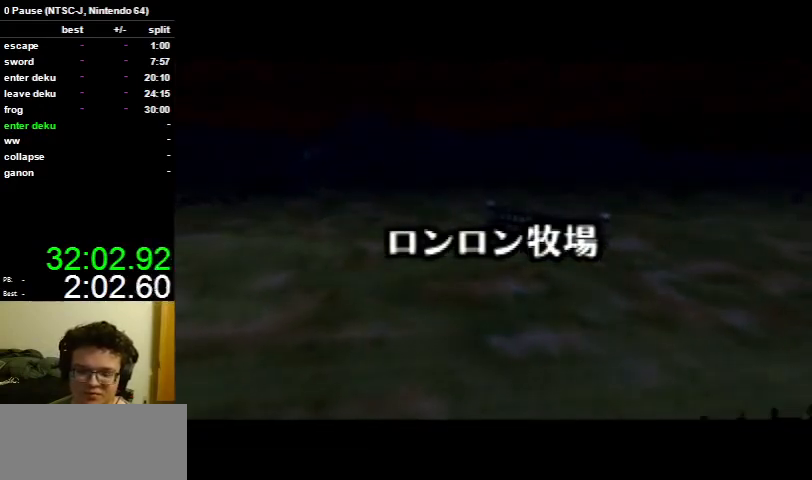
{"buttons": [], "left_stick": "up", "right_stick": "center", "events": []}
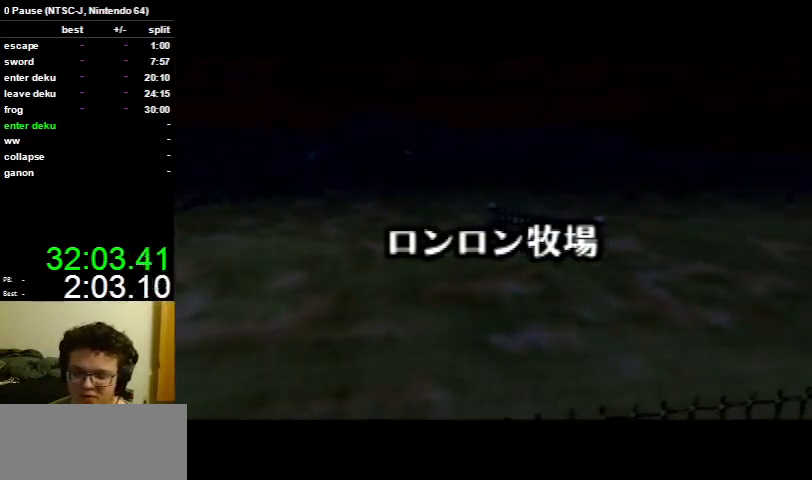
{"buttons": [], "left_stick": "up", "right_stick": "center", "events": []}
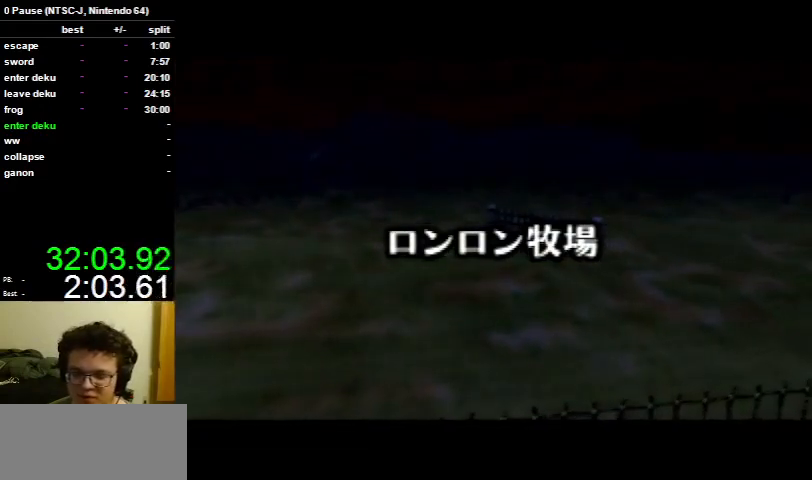
{"buttons": [], "left_stick": "up", "right_stick": "center", "events": []}
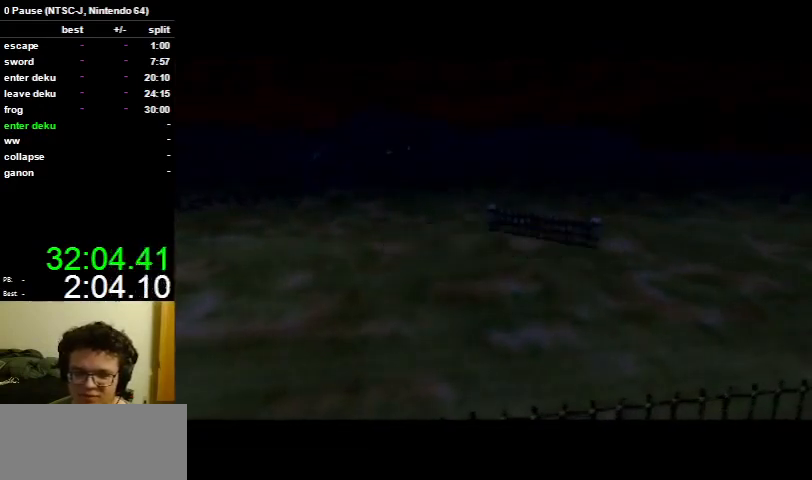
{"buttons": [], "left_stick": "up", "right_stick": "center", "events": []}
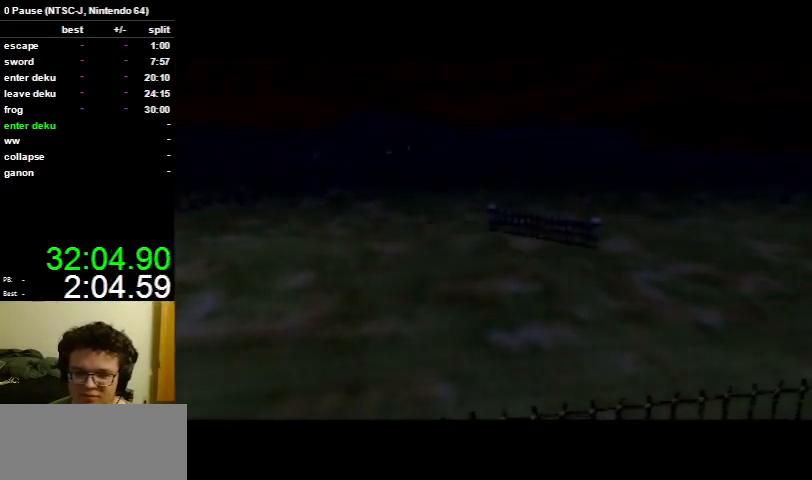
{"buttons": [], "left_stick": "up", "right_stick": "center", "events": []}
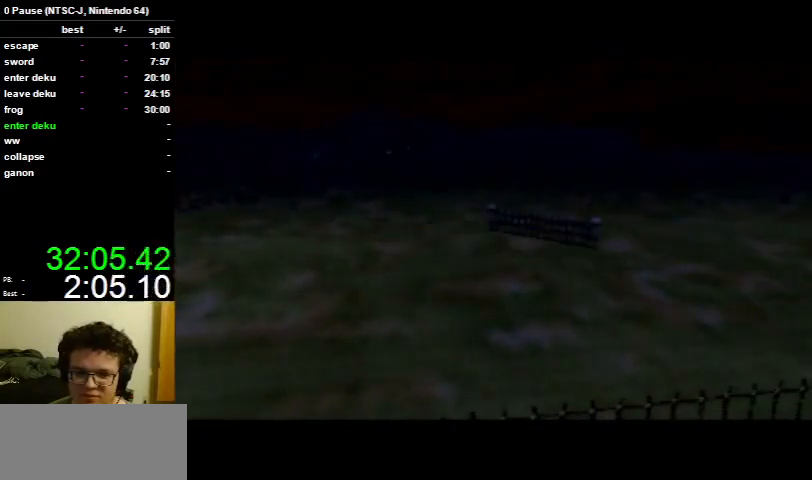
{"buttons": [], "left_stick": "up", "right_stick": "center", "events": [[233, "A", "down"], [300, "A", "up"], [433, "A", "down"], [500, "A", "up"]]}
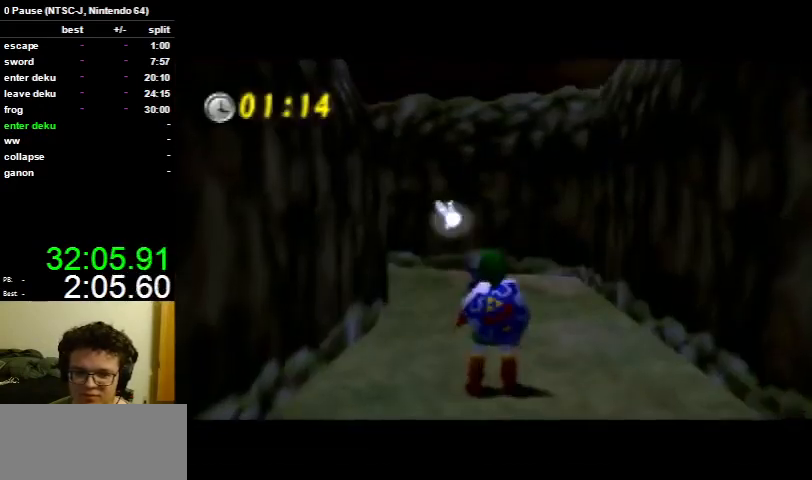
{"buttons": [], "left_stick": "up", "right_stick": "center", "events": [[67, "A", "down"], [133, "A", "up"], [267, "A", "down"], [333, "A", "up"]]}
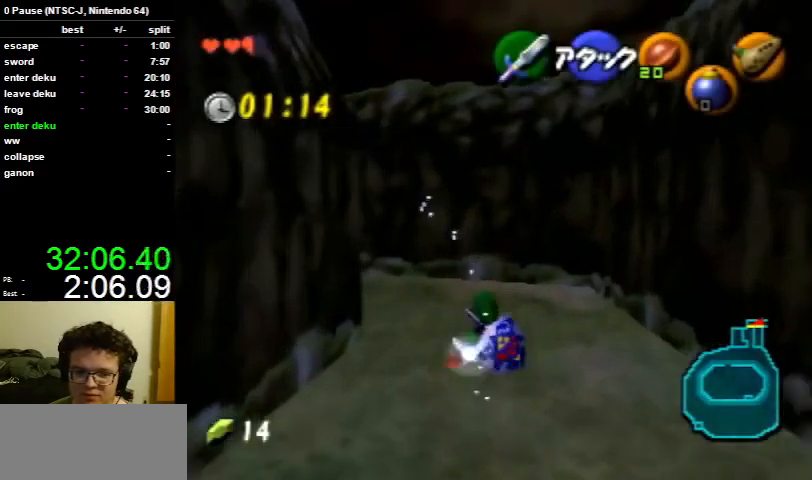
{"buttons": [], "left_stick": "up", "right_stick": "center", "events": [[167, "left_stick", "up-left"], [367, "A", "down"], [367, "L1", "down"], [500, "A", "up"], [500, "L1", "up"], [500, "left_stick", "up"]]}
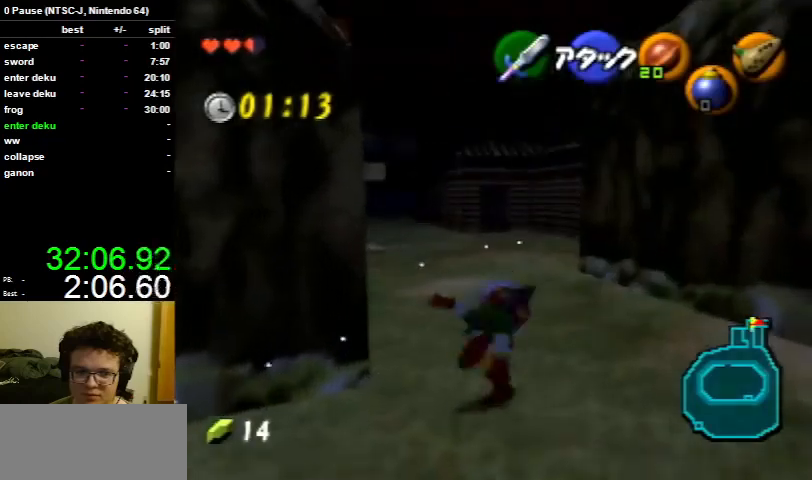
{"buttons": [], "left_stick": "up-left", "right_stick": "center", "events": [[367, "left_stick", "up-left"]]}
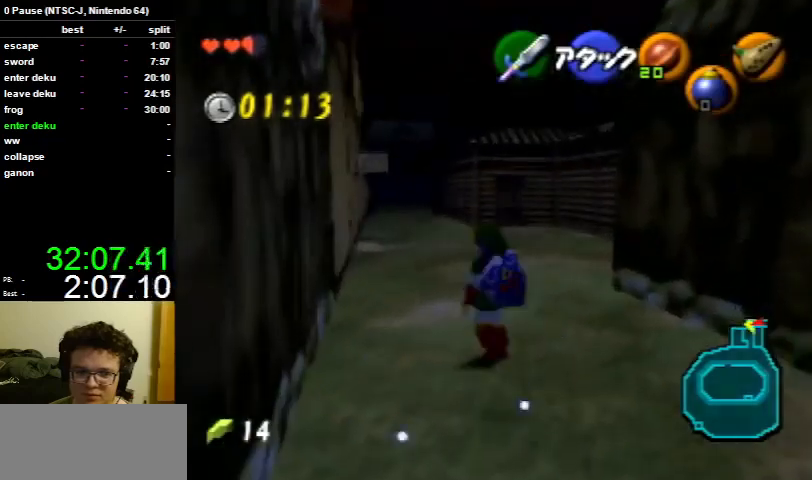
{"buttons": [], "left_stick": "up", "right_stick": "center", "events": [[233, "left_stick", "up"]]}
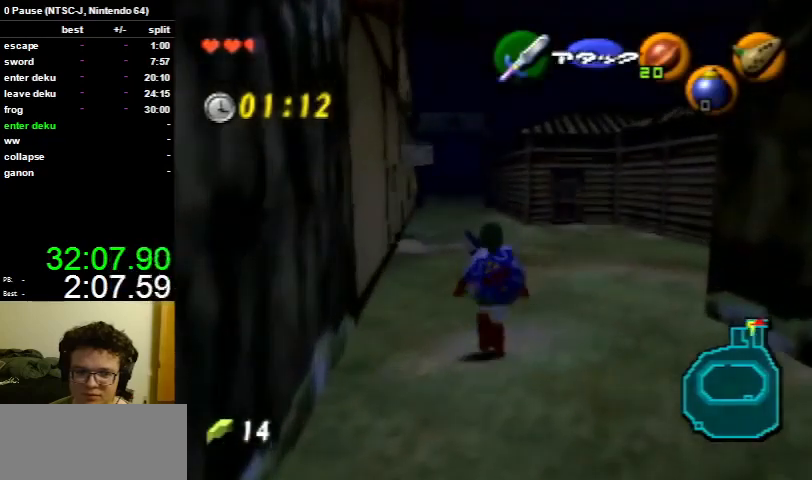
{"buttons": [], "left_stick": "up", "right_stick": "center", "events": [[33, "left_stick", "center"], [133, "left_stick", "up"]]}
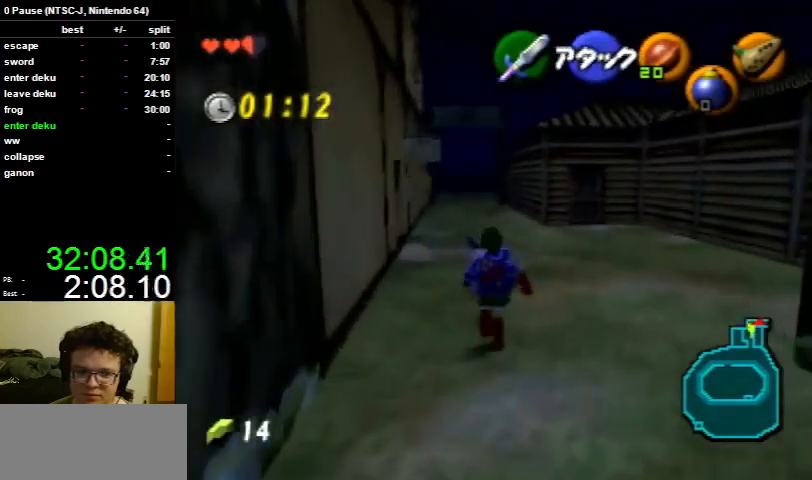
{"buttons": ["L1"], "left_stick": "down", "right_stick": "center", "events": [[167, "left_stick", "center"], [233, "left_stick", "down"], [333, "L1", "down"]]}
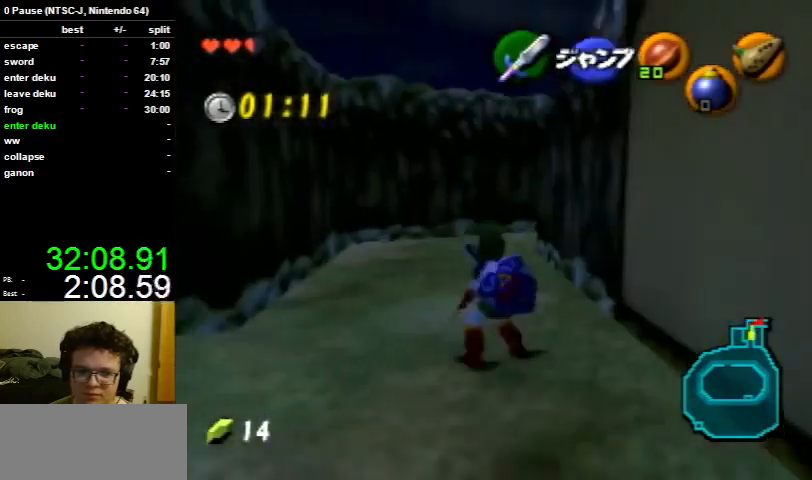
{"buttons": ["L1"], "left_stick": "down", "right_stick": "center", "events": [[133, "A", "down"], [200, "X", "down"], [367, "A", "up"], [367, "X", "up"]]}
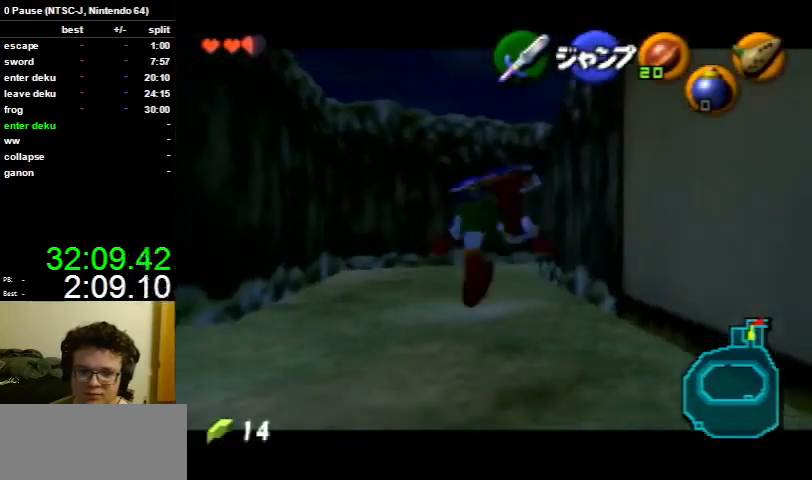
{"buttons": ["A", "X", "L1"], "left_stick": "down", "right_stick": "center", "events": [[300, "A", "down"], [400, "X", "down"]]}
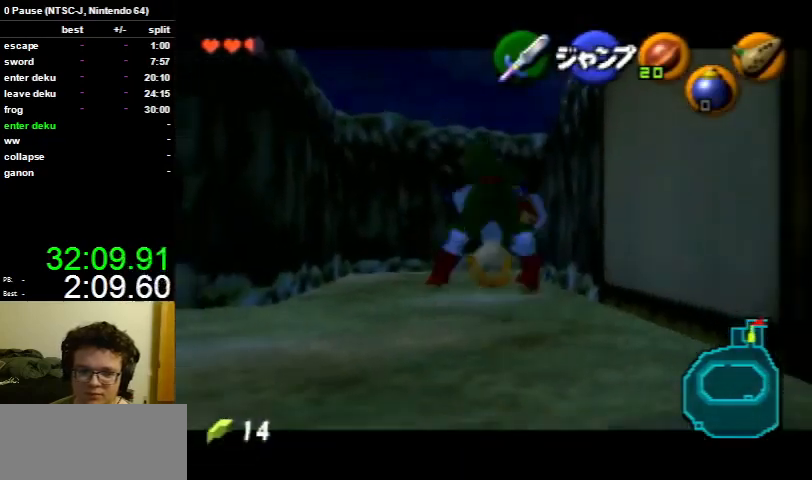
{"buttons": ["A", "L1"], "left_stick": "down", "right_stick": "center", "events": [[33, "A", "up"], [33, "X", "up"], [433, "A", "down"]]}
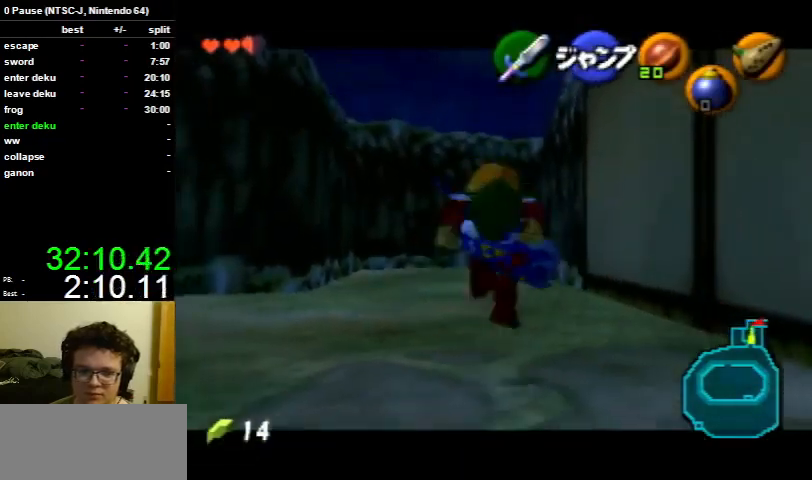
{"buttons": ["L1"], "left_stick": "down", "right_stick": "center", "events": [[67, "X", "down"], [167, "A", "up"], [167, "X", "up"]]}
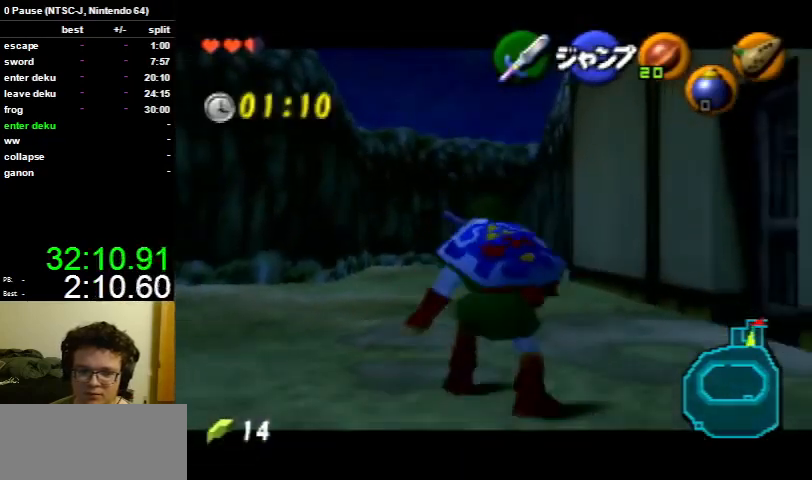
{"buttons": ["L1"], "left_stick": "down", "right_stick": "center", "events": [[67, "A", "down"], [133, "X", "down"], [267, "A", "up"], [300, "X", "up"]]}
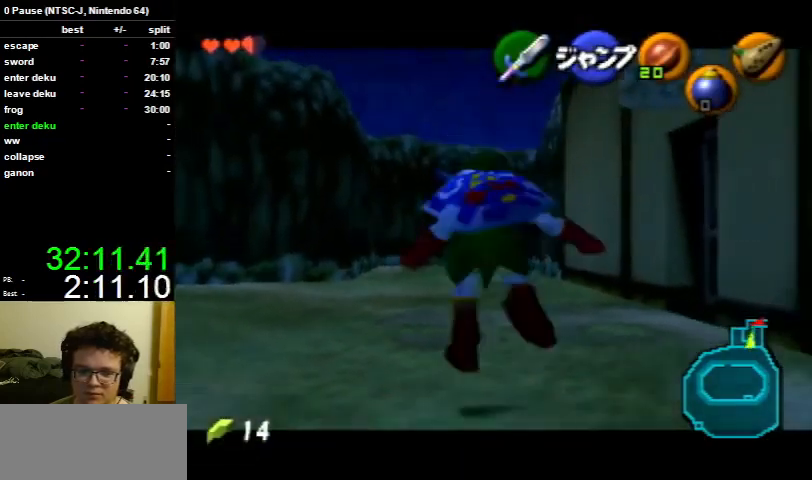
{"buttons": ["L1"], "left_stick": "down", "right_stick": "center", "events": [[200, "A", "down"], [267, "X", "down"], [367, "A", "up"], [400, "X", "up"]]}